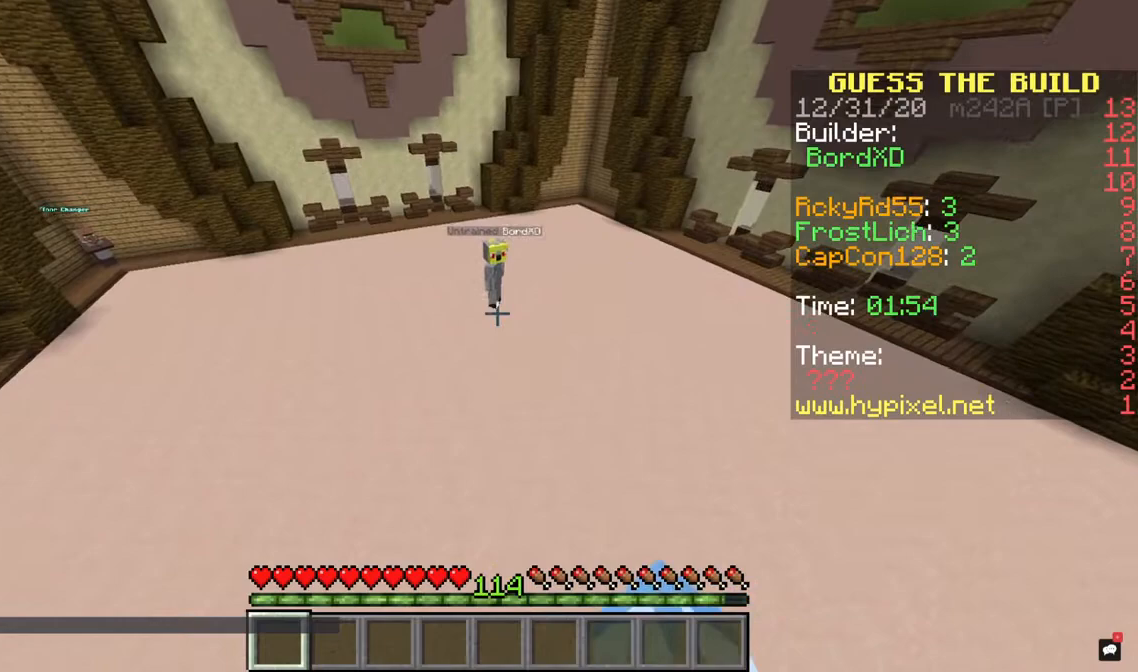
Gameplay with keyboard and mouse; each line is a JSON object with the keys and mouse buttons held at the frame after it. "events" lists presses ("down") and releases ("up") of "a", "d", "s", "space", "w", "mouse_left" and "mouse_right" between this image and that frame as [ms after this image, input, new state], when the widget could be followed in between. "mouse_left", "mouse_right" = the "left", "right" buttons of the "mouse" list. No other keys are recorded. Fast repeated clicks can show as one long hold. Mouse movement is not recorded.
{"keys": [], "mouse": ["left", "right"], "events": [[100, "mouse_left", "up"], [200, "mouse_left", "down"], [300, "mouse_left", "up"], [400, "mouse_left", "down"]]}
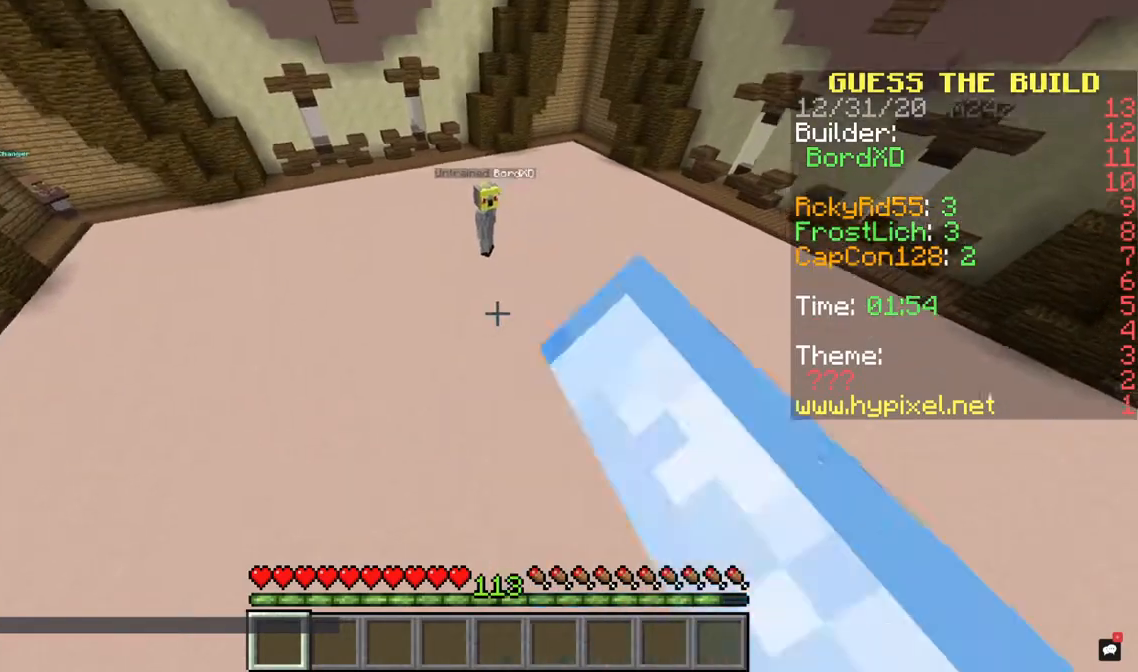
{"keys": [], "mouse": ["left", "right"], "events": [[33, "mouse_left", "up"], [67, "d", "down"], [167, "mouse_left", "down"], [300, "mouse_left", "up"], [400, "mouse_left", "down"], [500, "d", "up"]]}
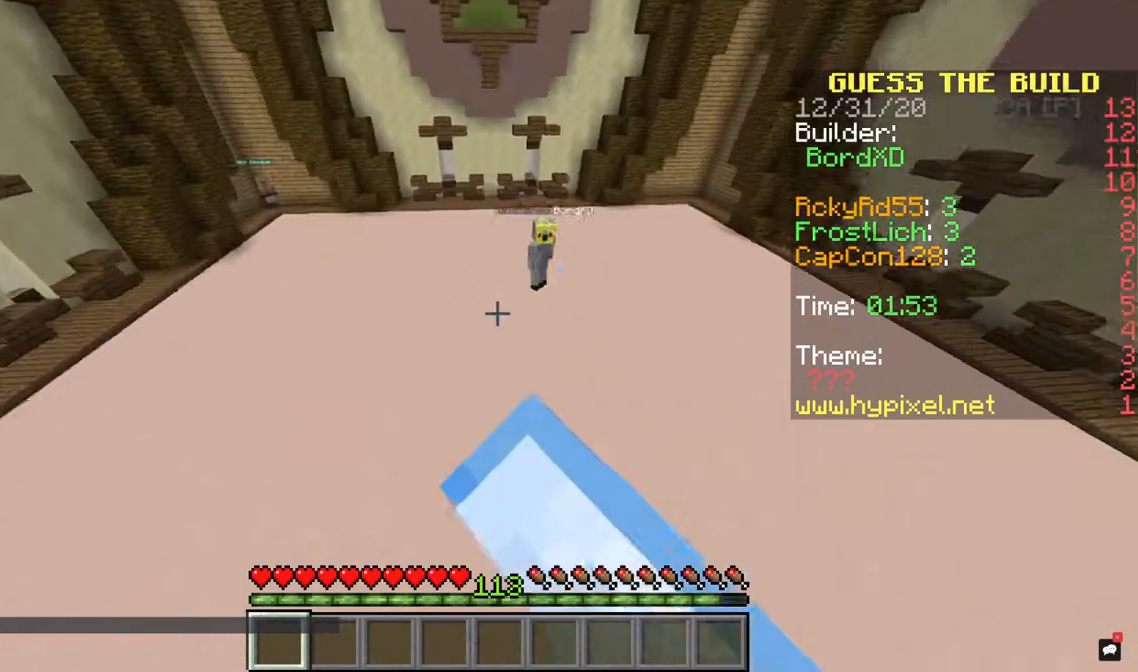
{"keys": ["w"], "mouse": ["right"], "events": [[67, "mouse_left", "up"], [133, "mouse_left", "down"], [267, "mouse_left", "up"], [333, "w", "down"], [367, "mouse_left", "down"], [500, "mouse_left", "up"]]}
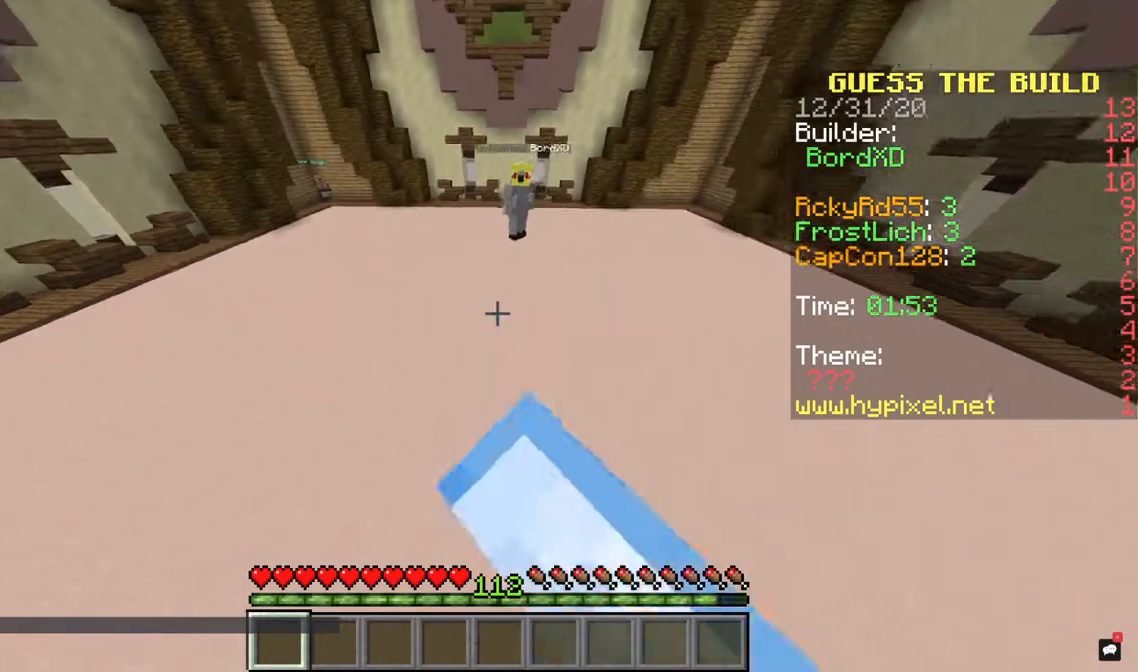
{"keys": [], "mouse": ["right"], "events": [[67, "mouse_left", "down"], [100, "w", "up"], [200, "mouse_left", "up"], [300, "mouse_left", "down"], [433, "mouse_left", "up"]]}
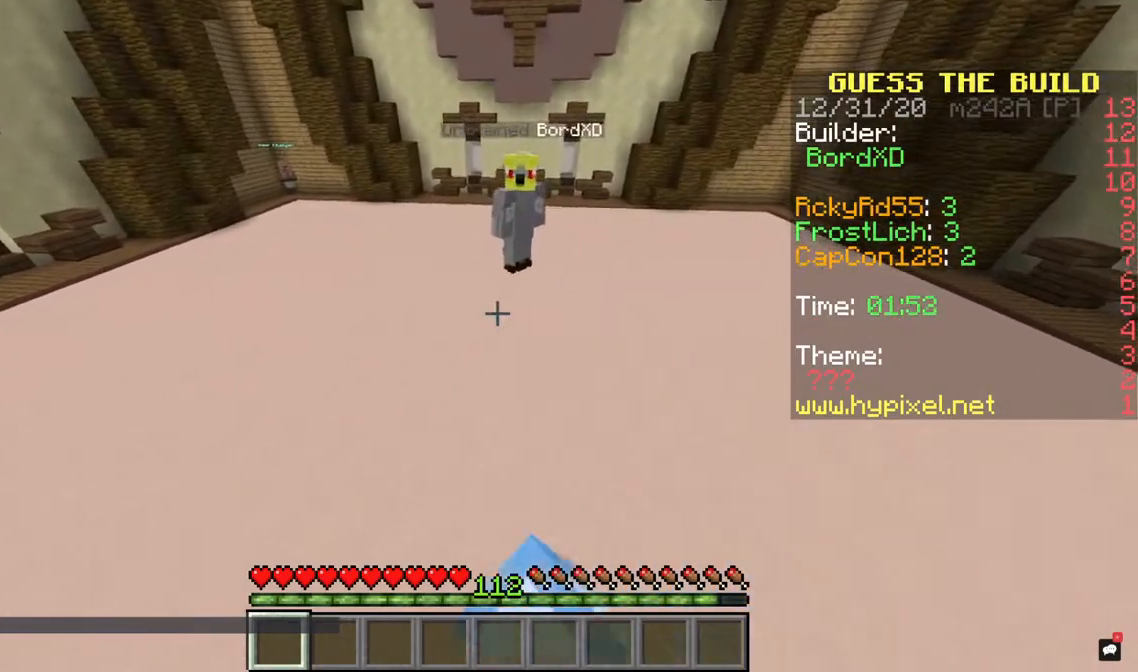
{"keys": [], "mouse": [], "events": [[33, "mouse_left", "down"], [167, "mouse_left", "up"], [167, "mouse_right", "up"], [300, "mouse_left", "down"], [433, "mouse_left", "up"]]}
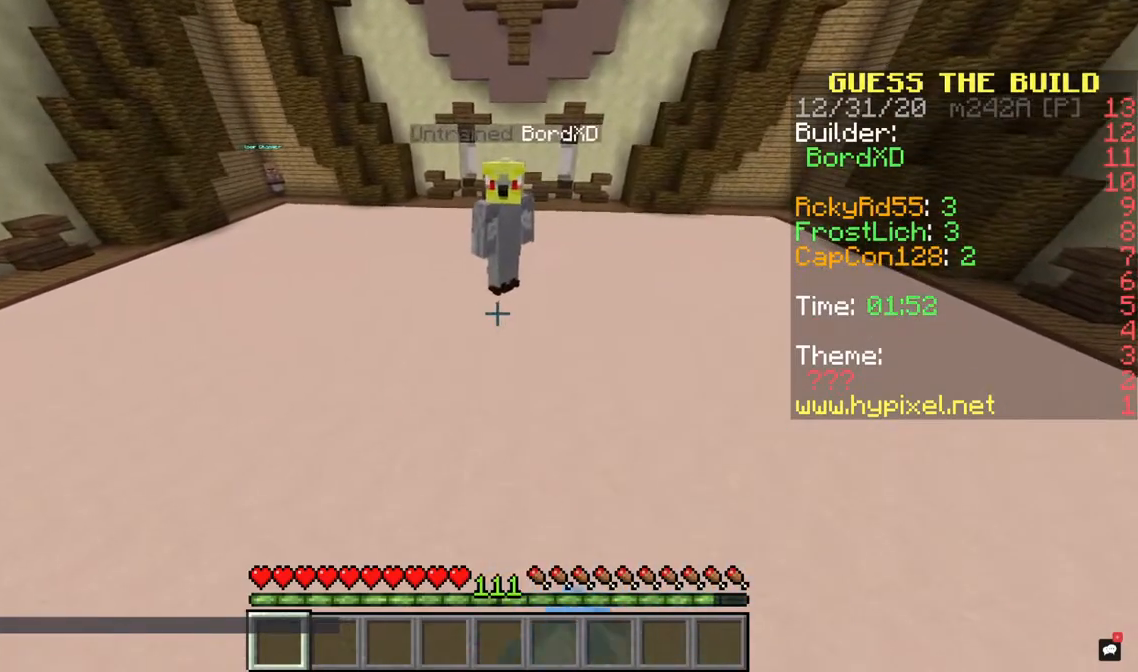
{"keys": [], "mouse": ["right"], "events": [[100, "mouse_right", "down"], [167, "w", "down"], [267, "w", "up"], [333, "mouse_left", "down"], [467, "mouse_left", "up"]]}
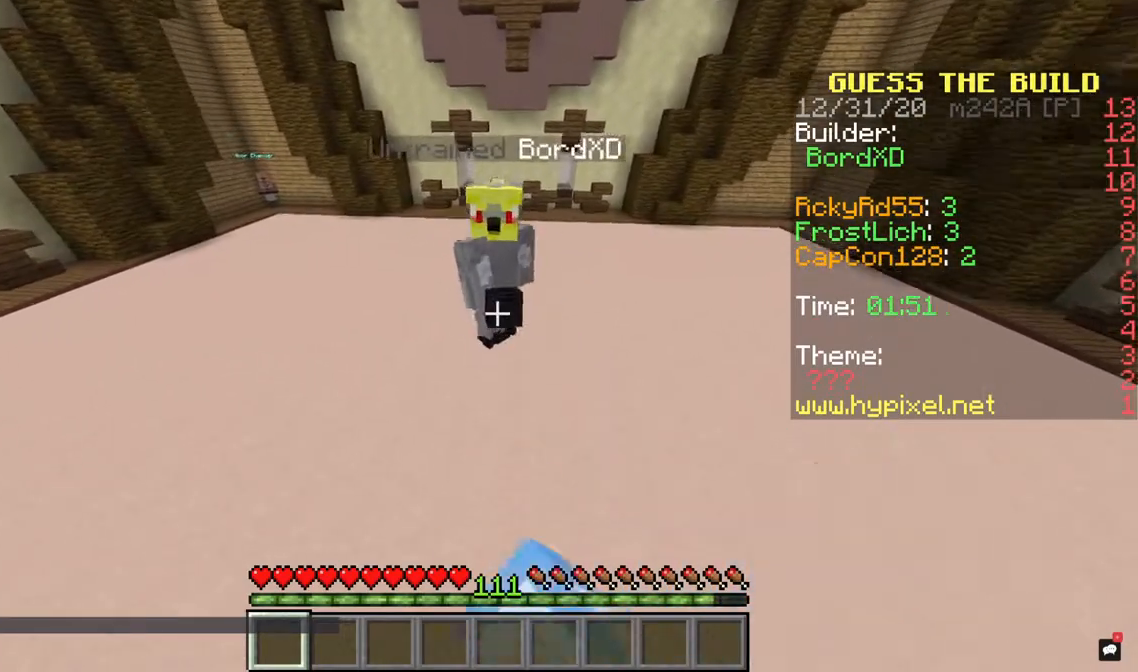
{"keys": [], "mouse": ["right"], "events": [[100, "mouse_left", "down"], [200, "mouse_left", "up"], [300, "mouse_left", "down"], [433, "mouse_left", "up"]]}
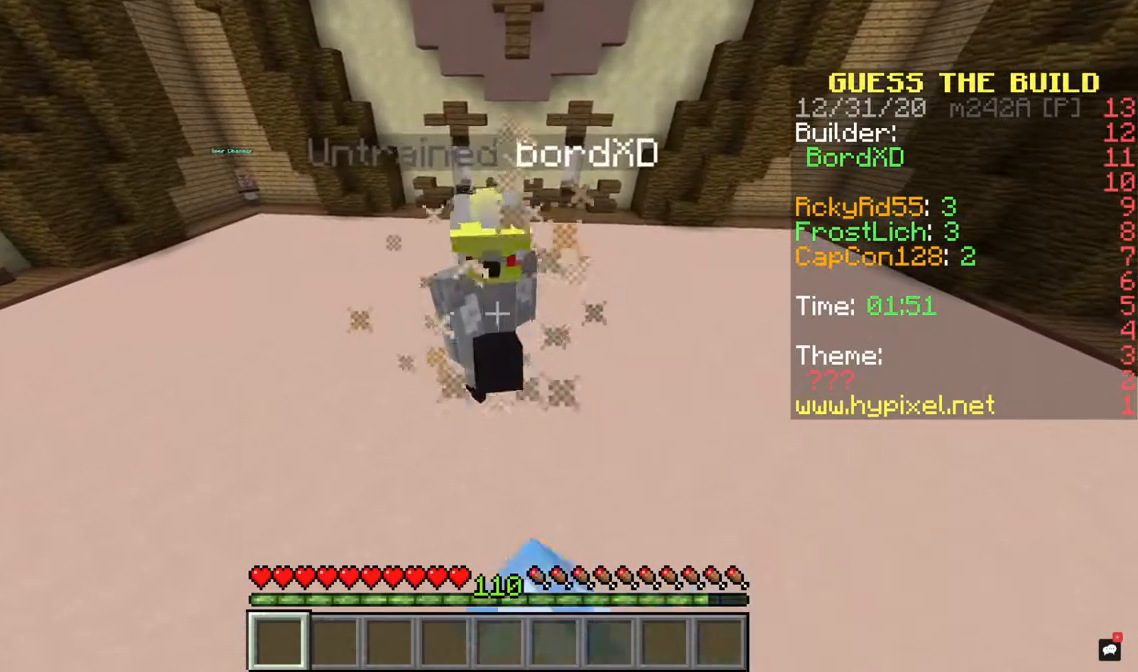
{"keys": ["s"], "mouse": ["right"], "events": [[67, "mouse_left", "down"], [167, "mouse_left", "up"], [267, "mouse_left", "down"], [367, "mouse_left", "up"], [433, "s", "down"]]}
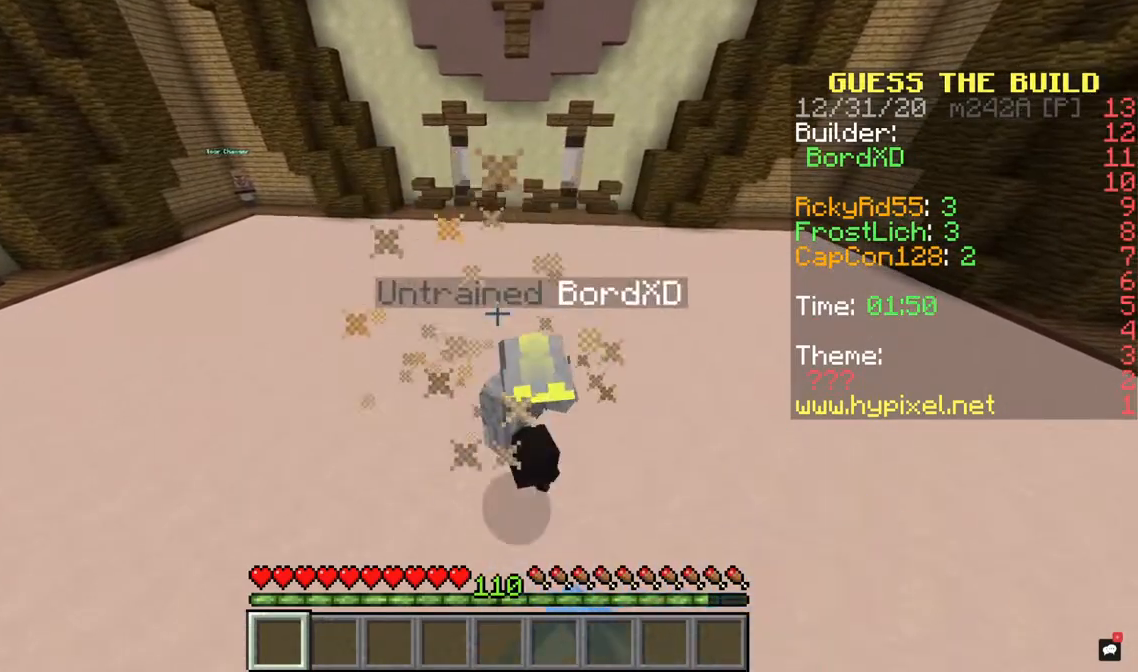
{"keys": [], "mouse": ["right"], "events": [[33, "mouse_left", "down"], [167, "mouse_left", "up"], [267, "mouse_left", "down"], [367, "mouse_left", "up"], [433, "s", "up"]]}
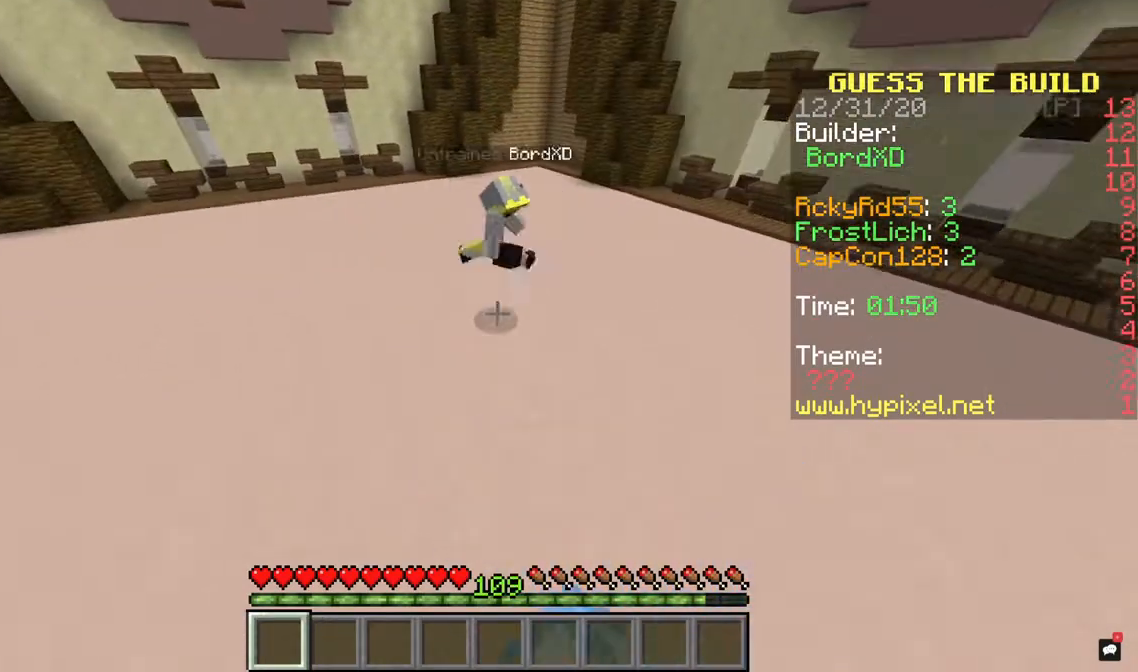
{"keys": [], "mouse": [], "events": [[500, "mouse_right", "up"]]}
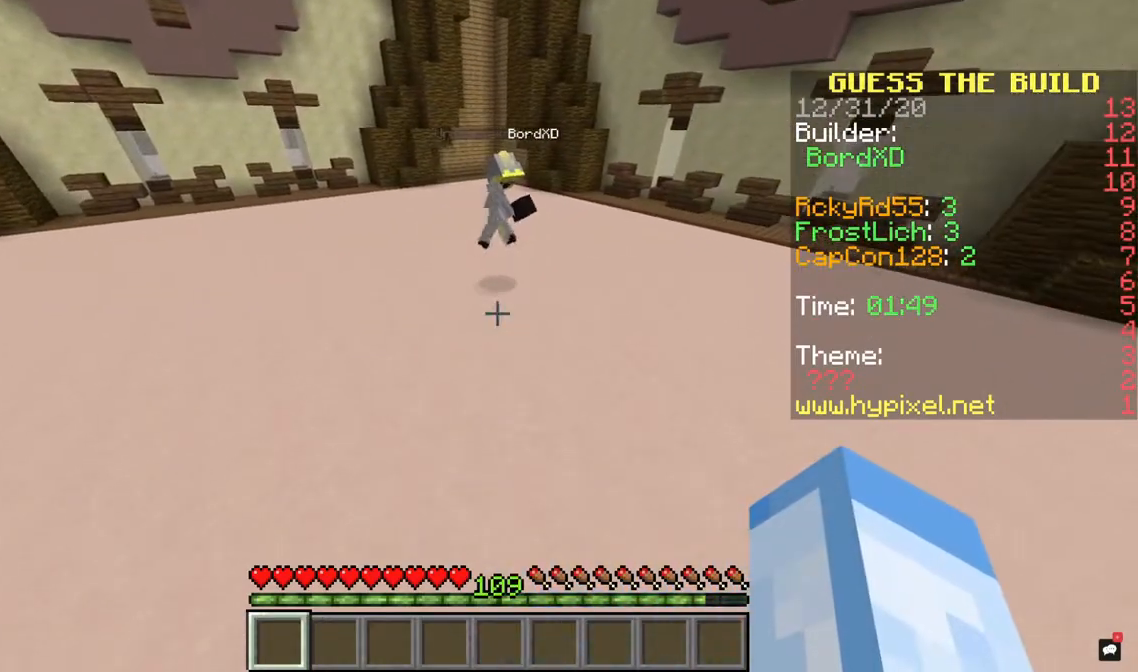
{"keys": [], "mouse": [], "events": []}
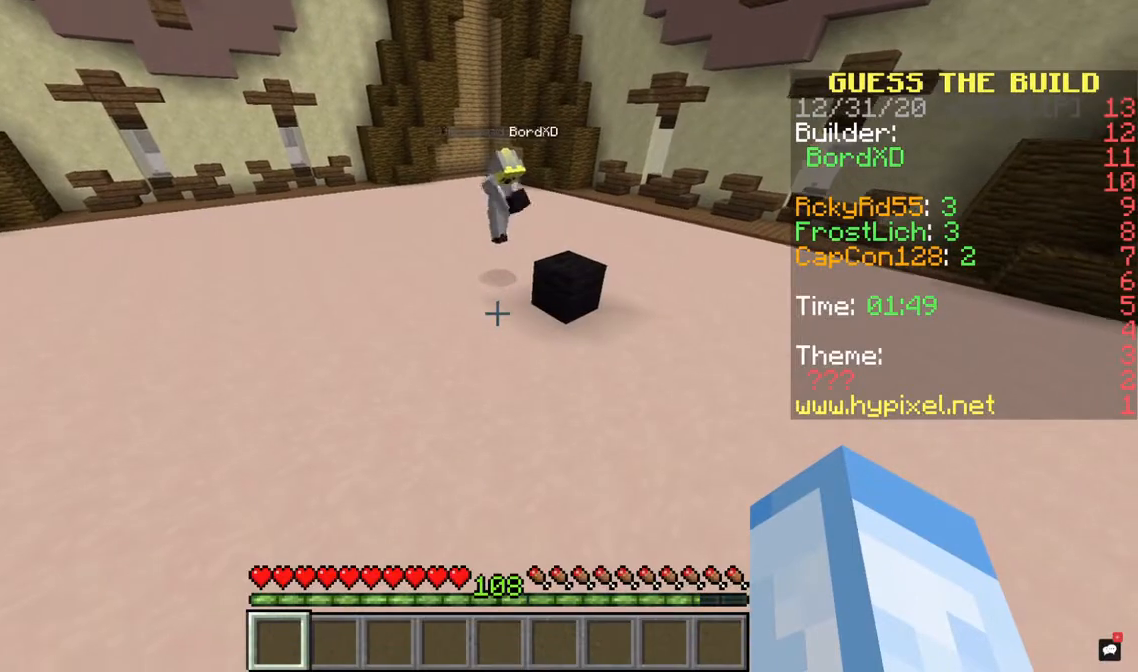
{"keys": [], "mouse": [], "events": []}
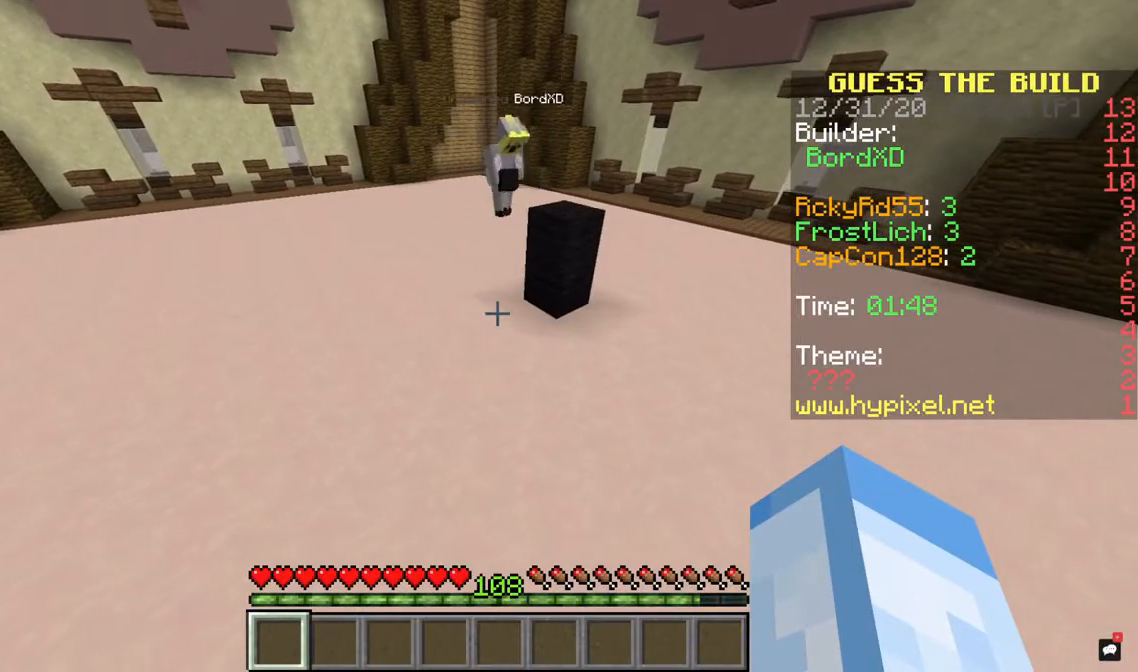
{"keys": [], "mouse": [], "events": []}
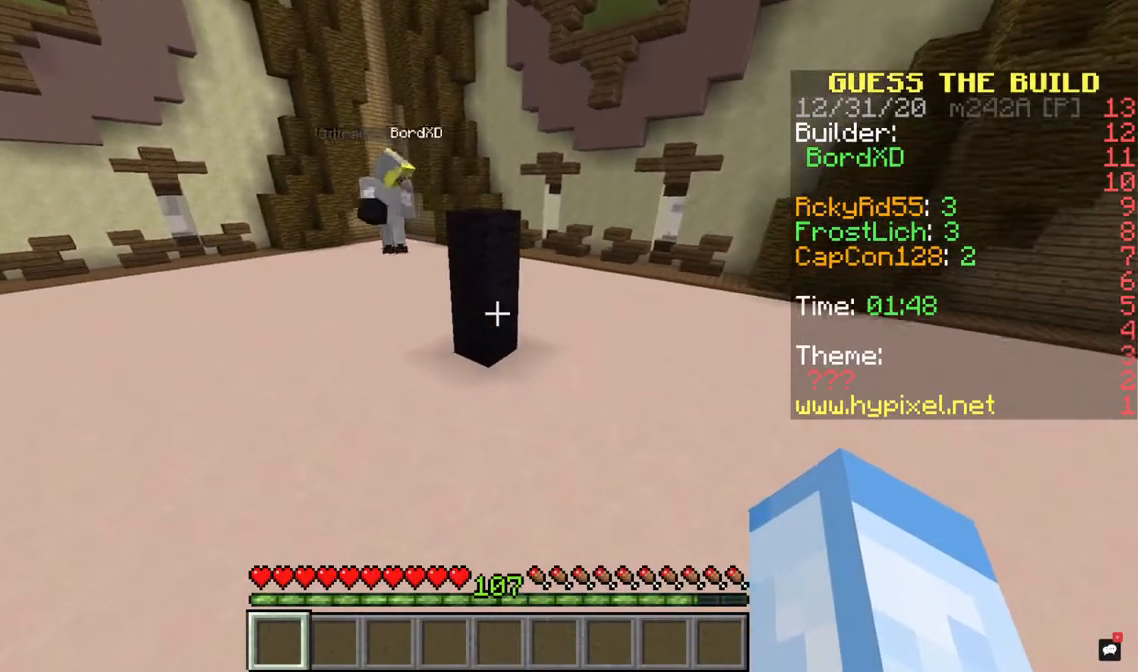
{"keys": [], "mouse": [], "events": []}
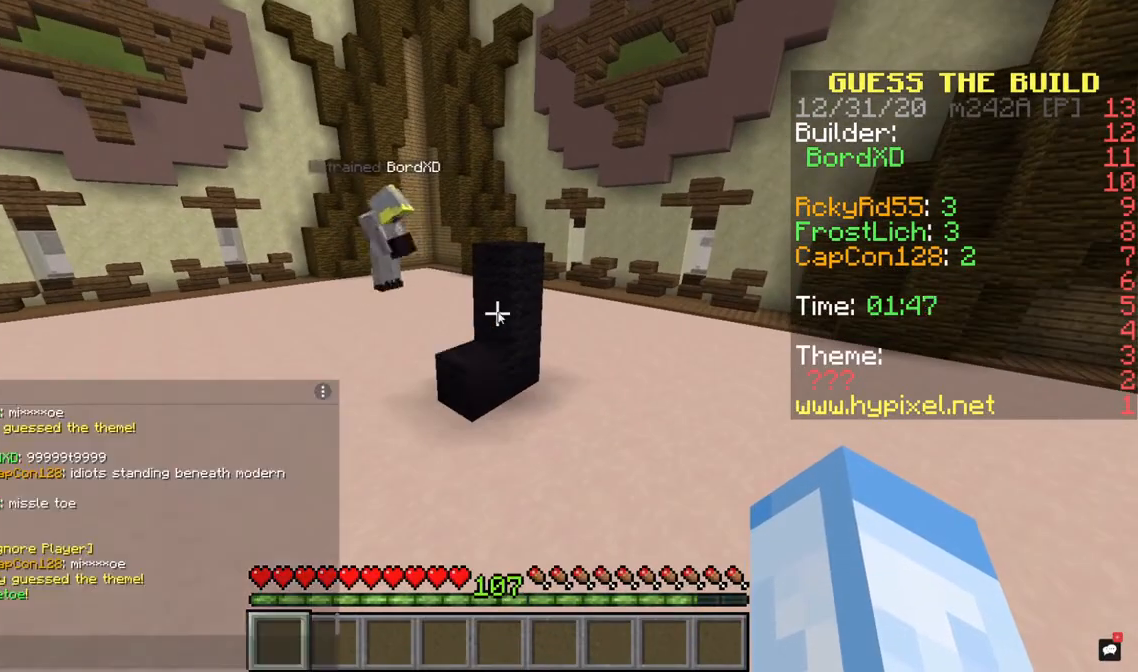
{"keys": [], "mouse": [], "events": []}
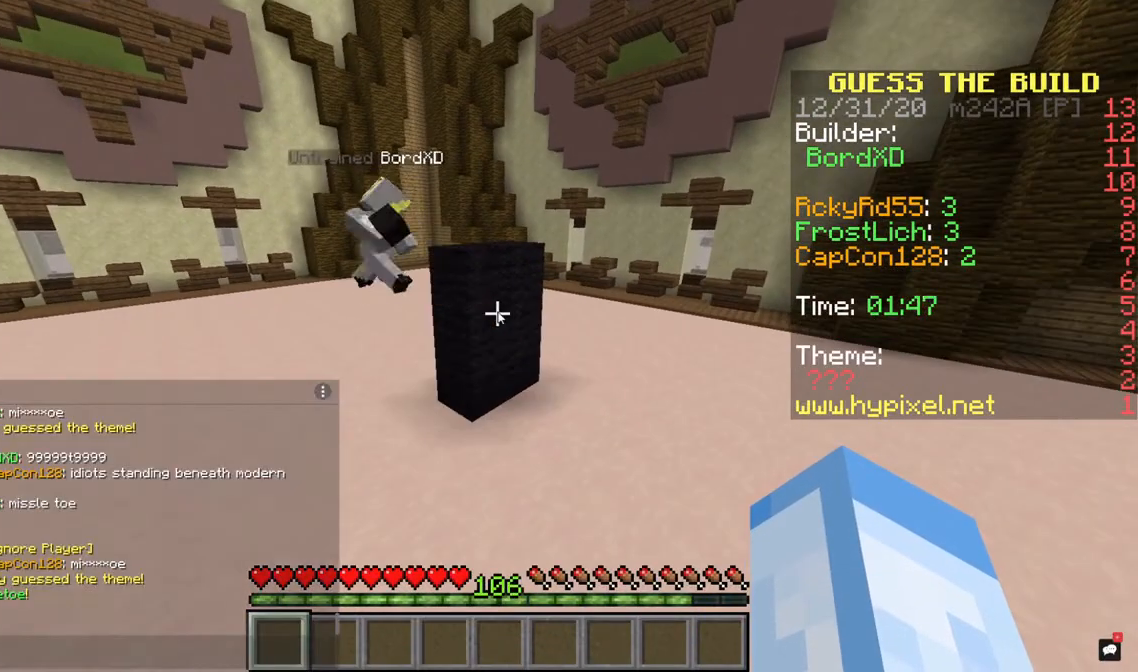
{"keys": [], "mouse": [], "events": []}
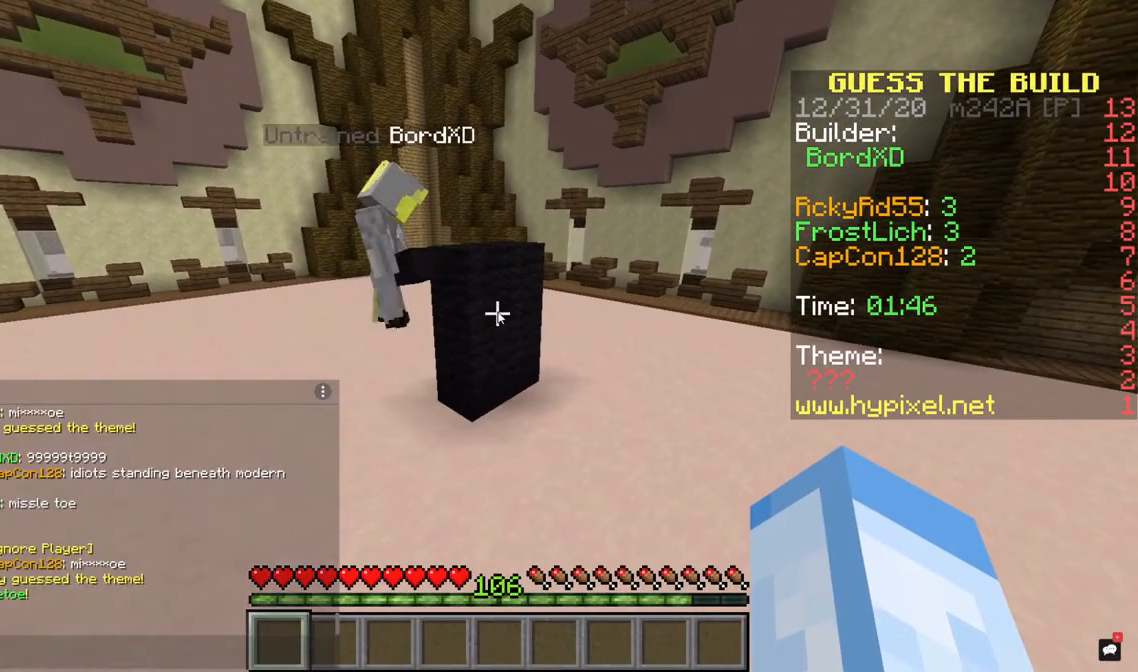
{"keys": [], "mouse": [], "events": []}
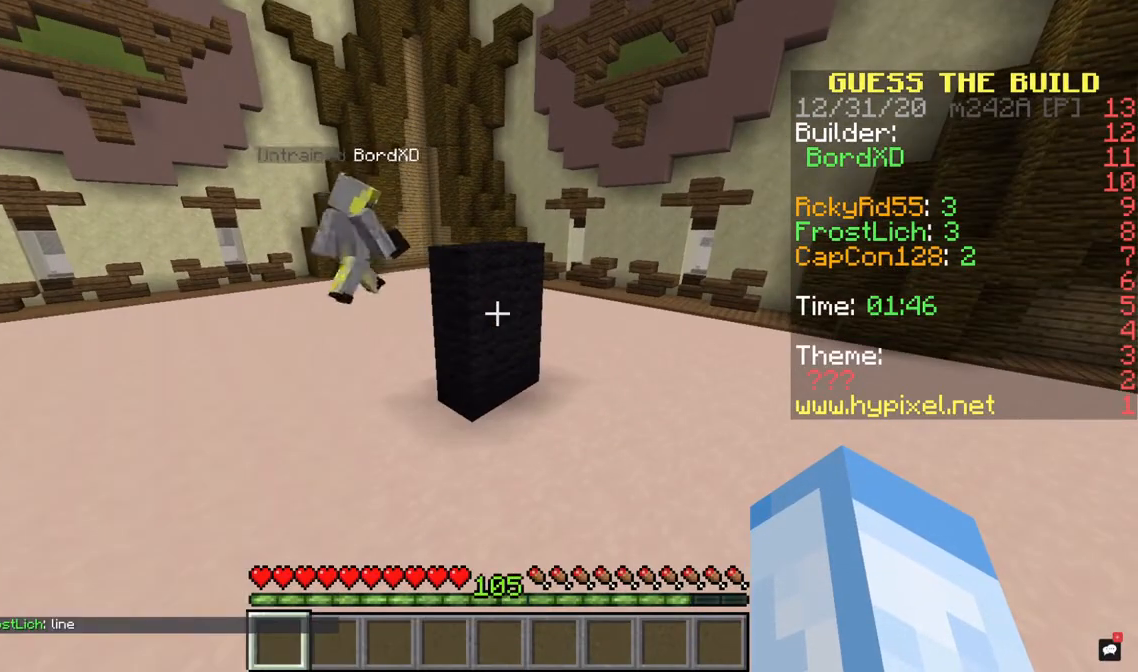
{"keys": [], "mouse": [], "events": [[67, "space", "down"], [133, "a", "down"], [267, "a", "up"], [300, "space", "up"]]}
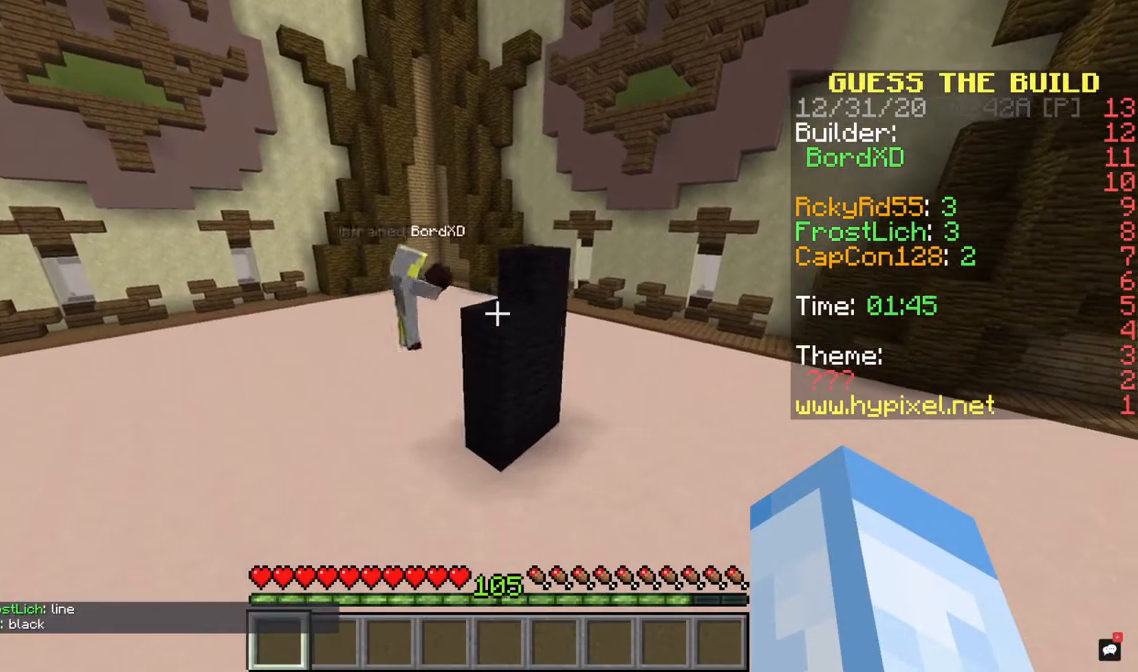
{"keys": [], "mouse": [], "events": []}
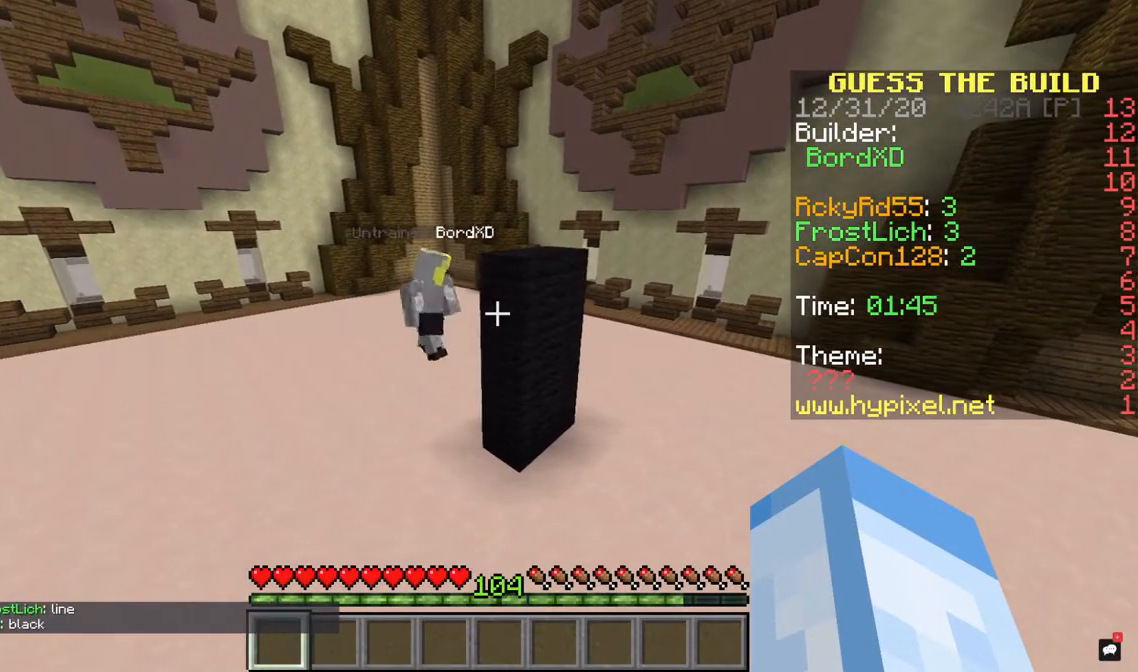
{"keys": [], "mouse": [], "events": []}
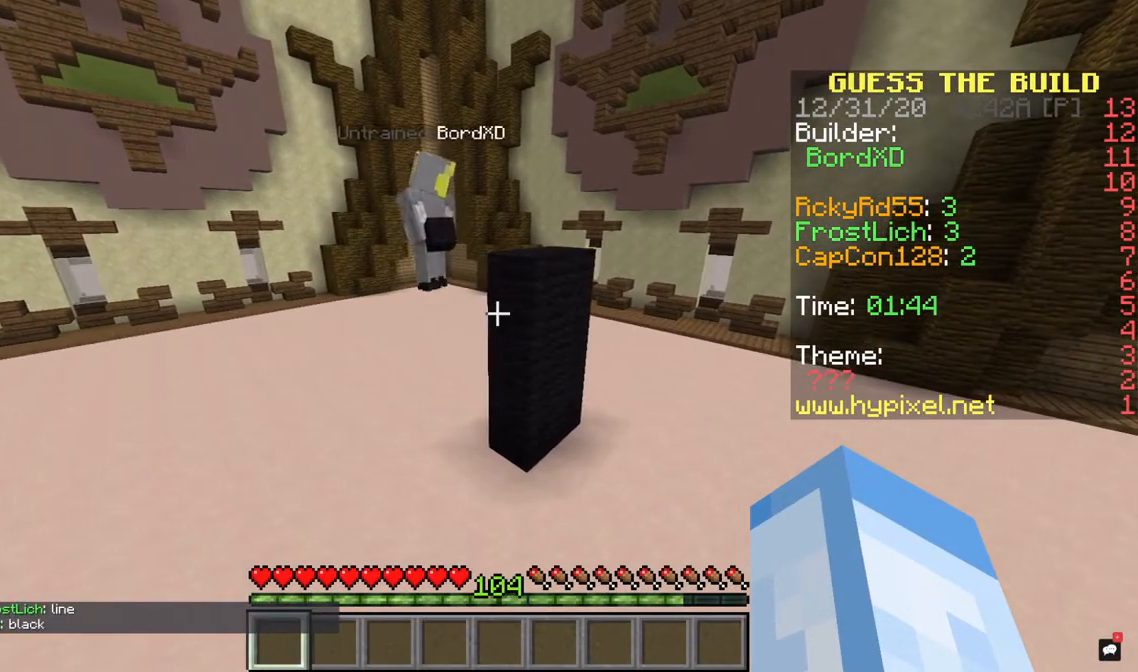
{"keys": [], "mouse": [], "events": []}
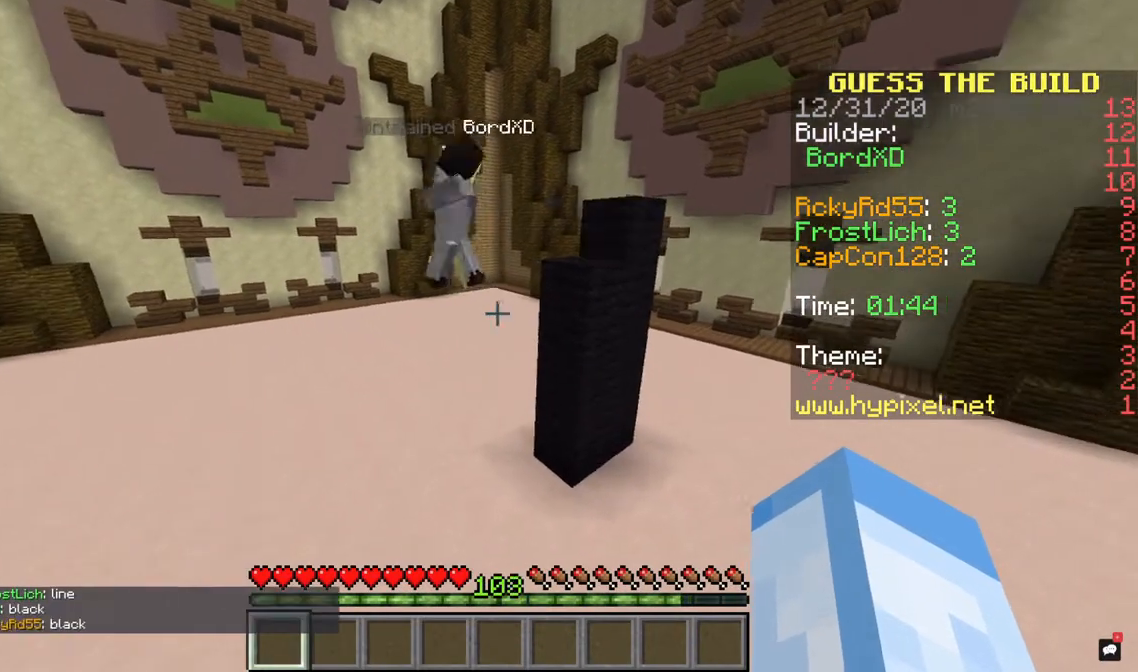
{"keys": ["space"], "mouse": [], "events": [[167, "space", "down"]]}
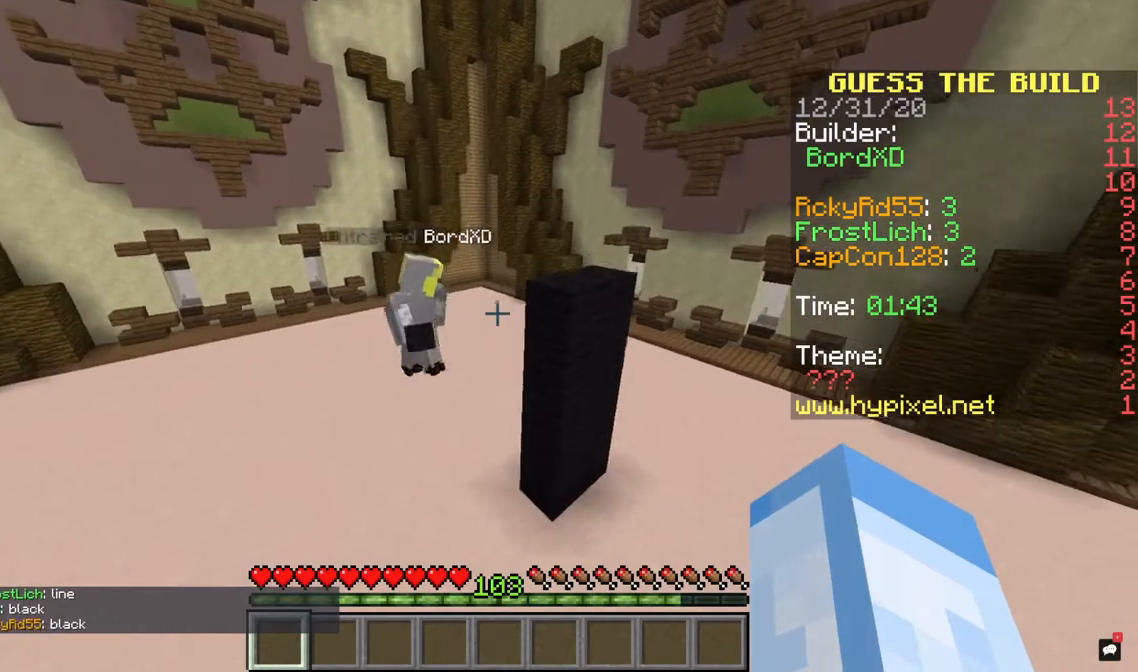
{"keys": ["w"], "mouse": [], "events": [[33, "space", "up"], [367, "w", "down"]]}
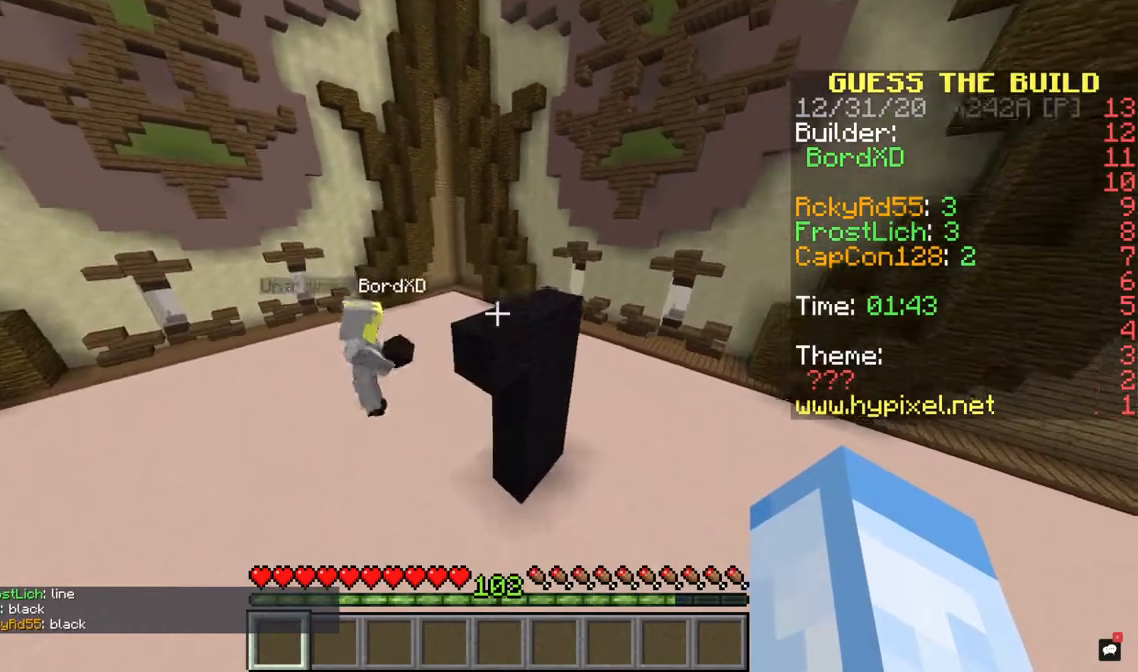
{"keys": ["a"], "mouse": ["right"], "events": [[100, "w", "up"], [133, "a", "down"], [167, "mouse_left", "down"], [233, "mouse_right", "down"], [333, "mouse_left", "up"]]}
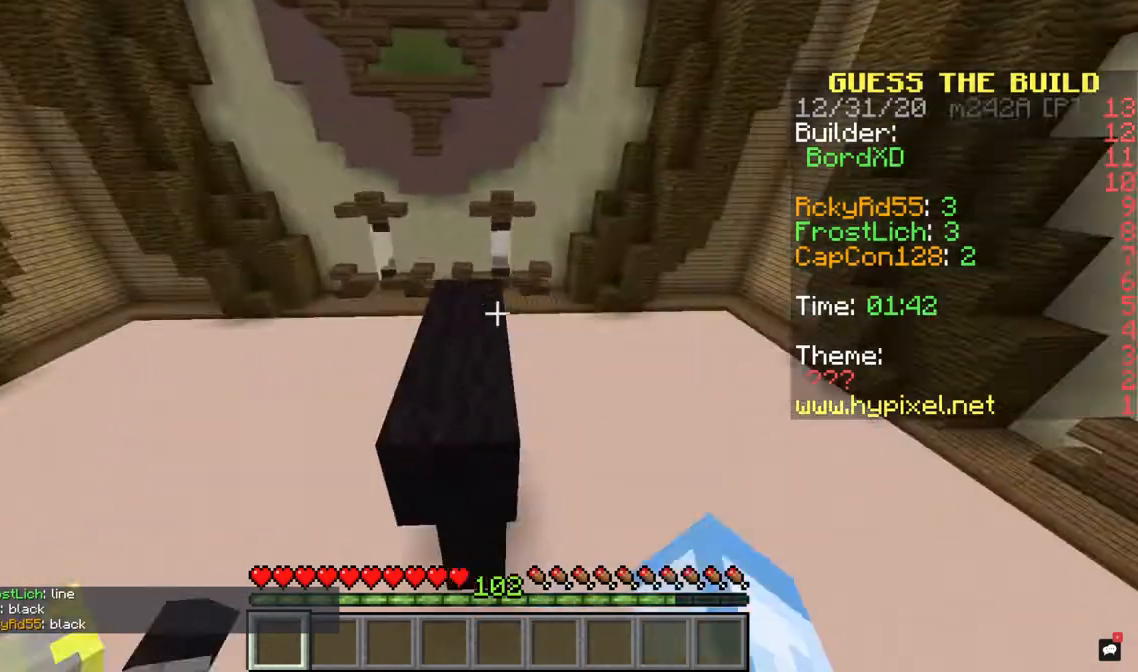
{"keys": ["w"], "mouse": ["right"], "events": [[33, "mouse_left", "down"], [200, "mouse_left", "up"], [267, "mouse_left", "down"], [400, "w", "down"], [433, "mouse_left", "up"], [500, "a", "up"]]}
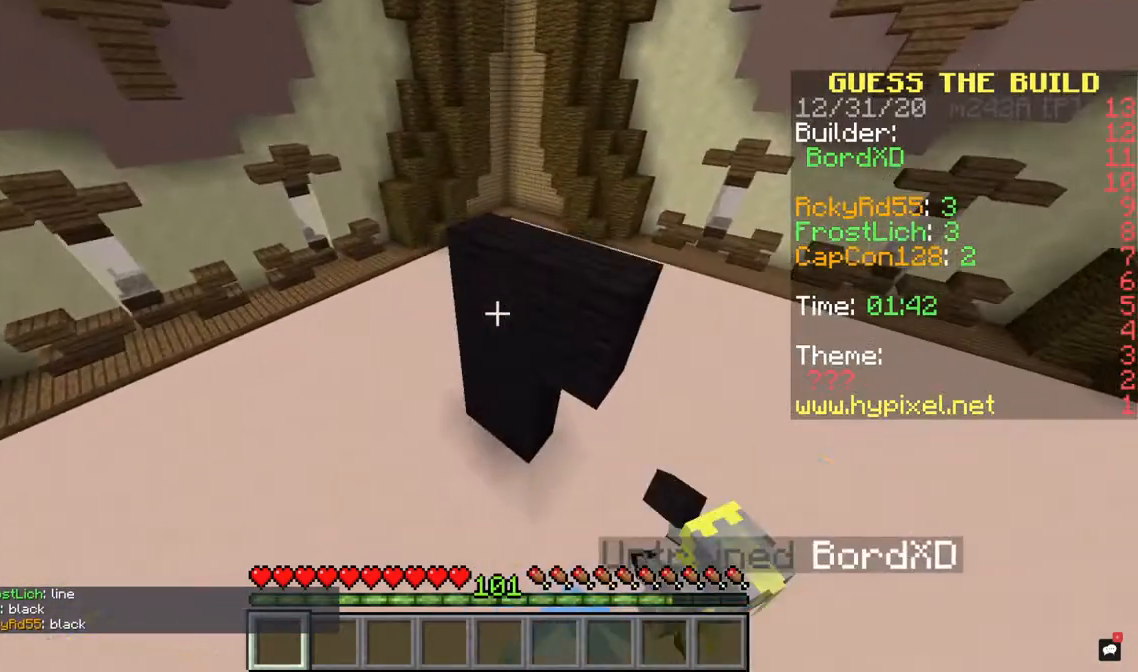
{"keys": [], "mouse": ["left"], "events": [[33, "mouse_left", "down"], [33, "mouse_right", "up"], [67, "w", "up"], [233, "mouse_left", "up"], [300, "mouse_left", "down"]]}
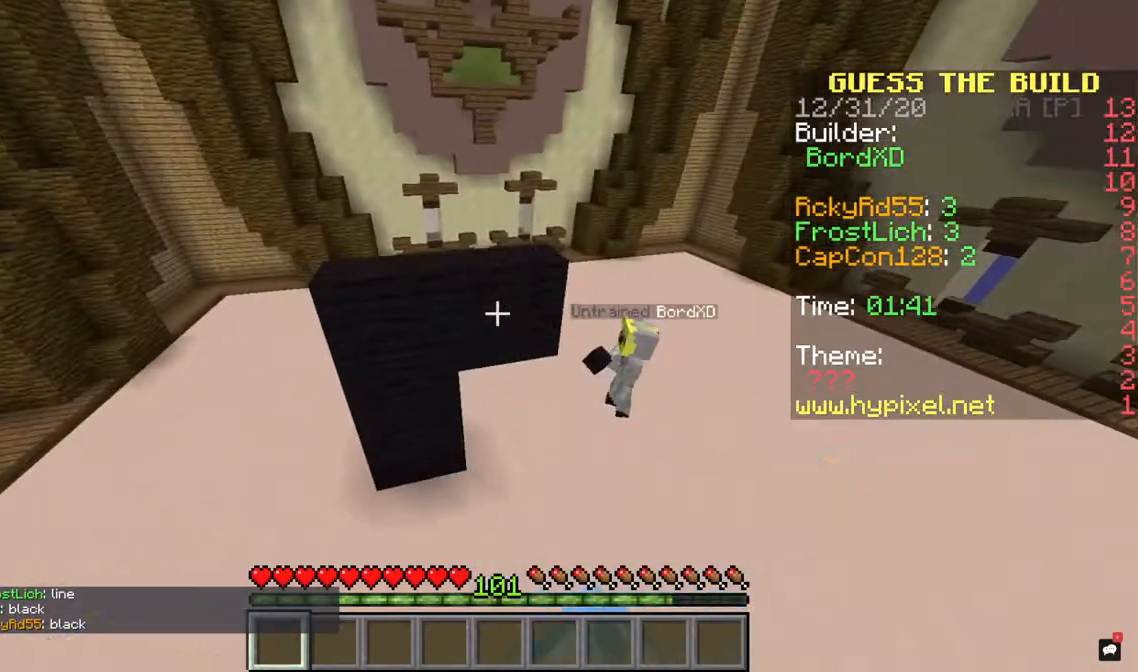
{"keys": [], "mouse": ["left"], "events": [[300, "mouse_left", "up"], [433, "mouse_left", "down"]]}
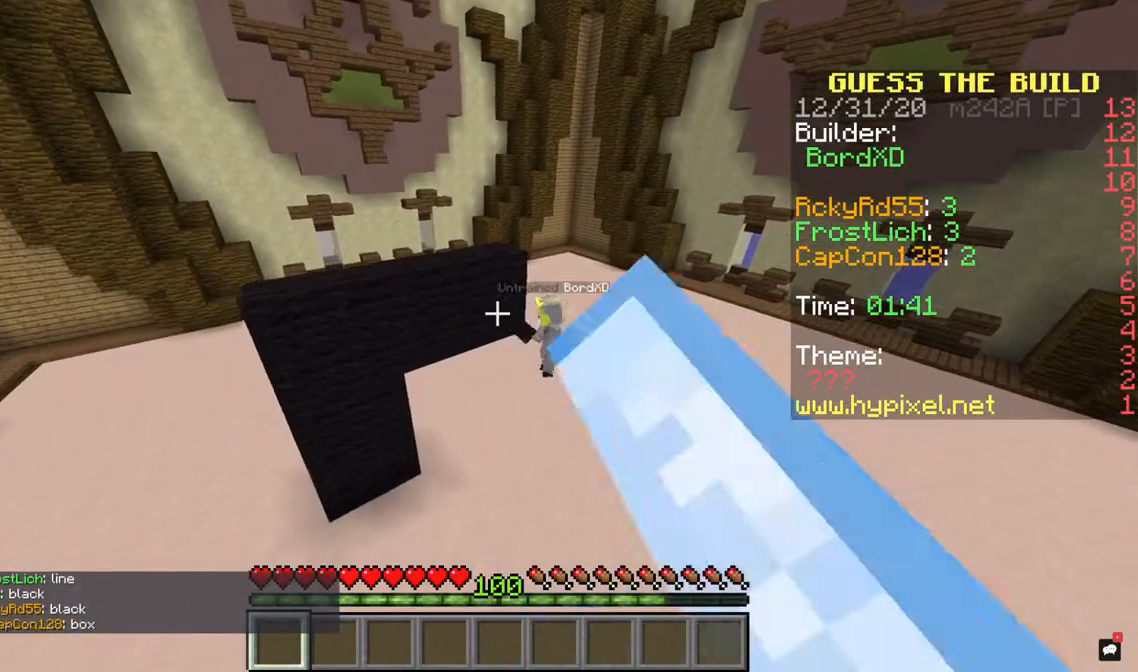
{"keys": [], "mouse": [], "events": [[67, "mouse_left", "up"]]}
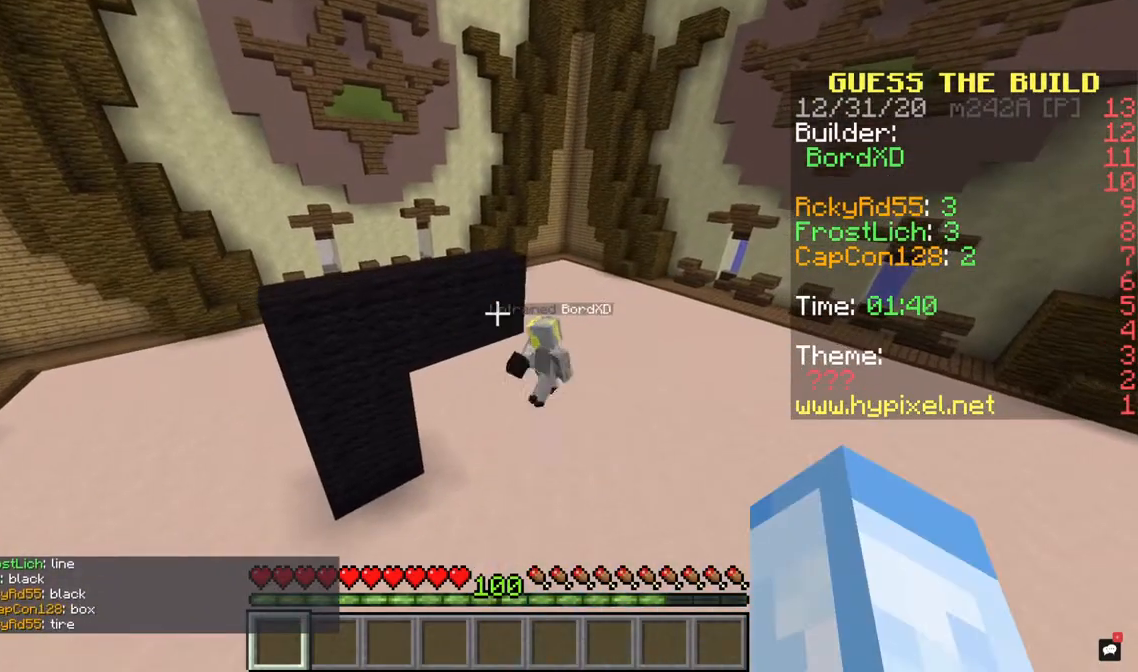
{"keys": [], "mouse": [], "events": []}
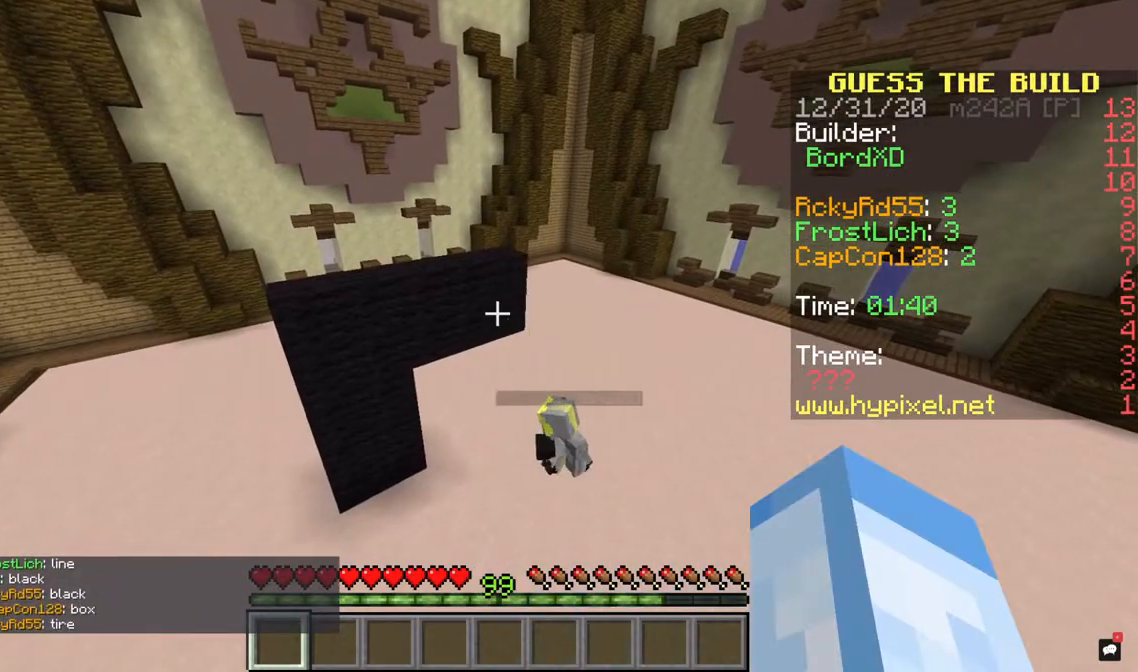
{"keys": [], "mouse": [], "events": []}
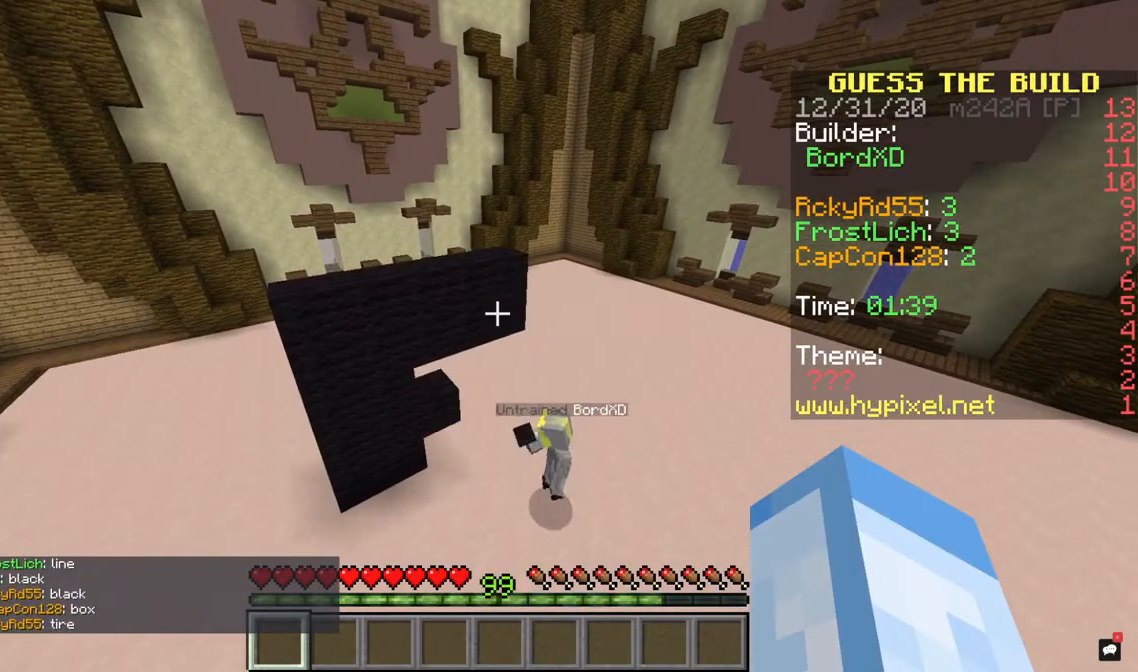
{"keys": [], "mouse": [], "events": []}